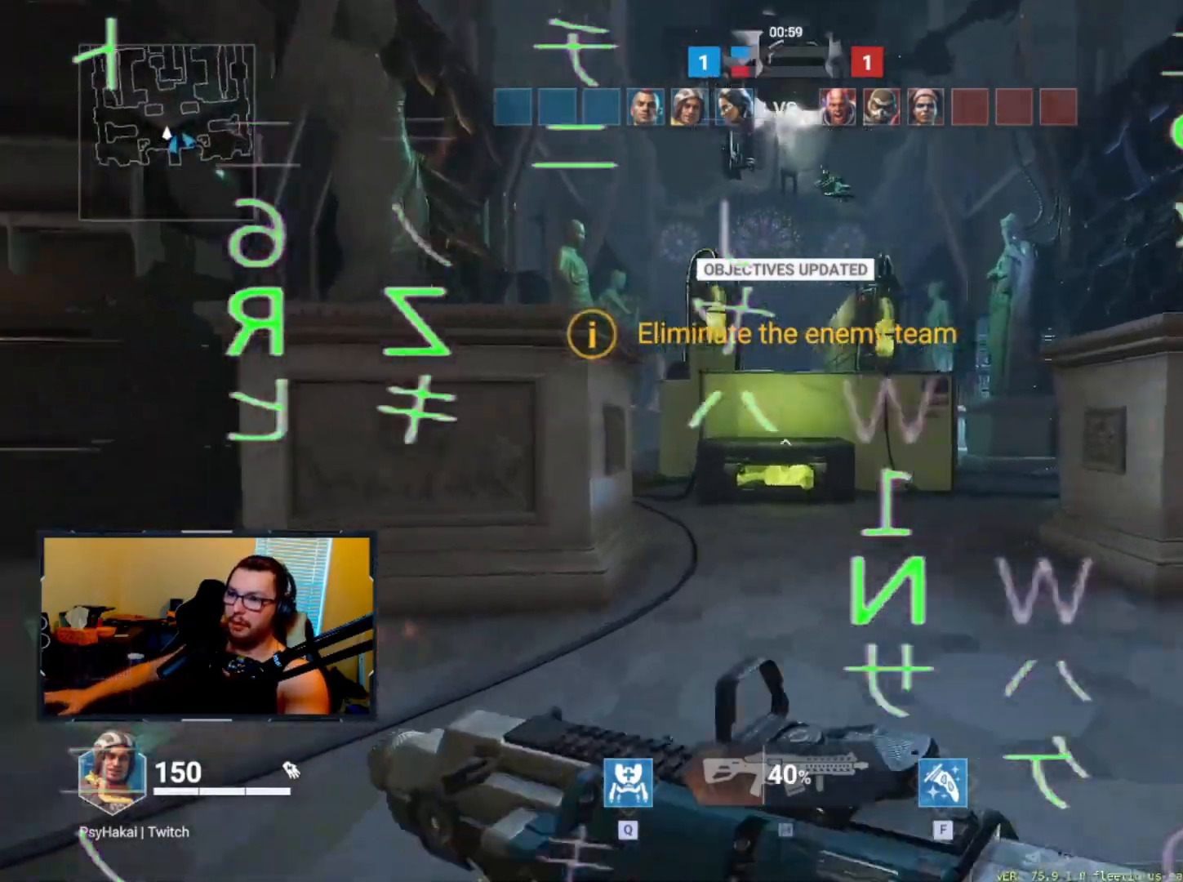
Gameplay with keyboard; each line is a JSON object with the keys held at the frame after it. "events" lists presses ("down") and releases ("up") of "1", "2", "3", "4", "5", "a", "alt", "c", "caps_lock", "ctrl", "d", "e", "f", "g", "q", "r", "s", "shift", "space", "t", "tab", "v", "w", "x" and "z" between this image and that frame as [ms after this image, input, new state], when the widget could be followed in between. No other keys are recorded. Mouse input is not recorded.
{"keys": [], "events": [[100, "shift", "down"], [100, "w", "up"], [133, "shift", "up"]]}
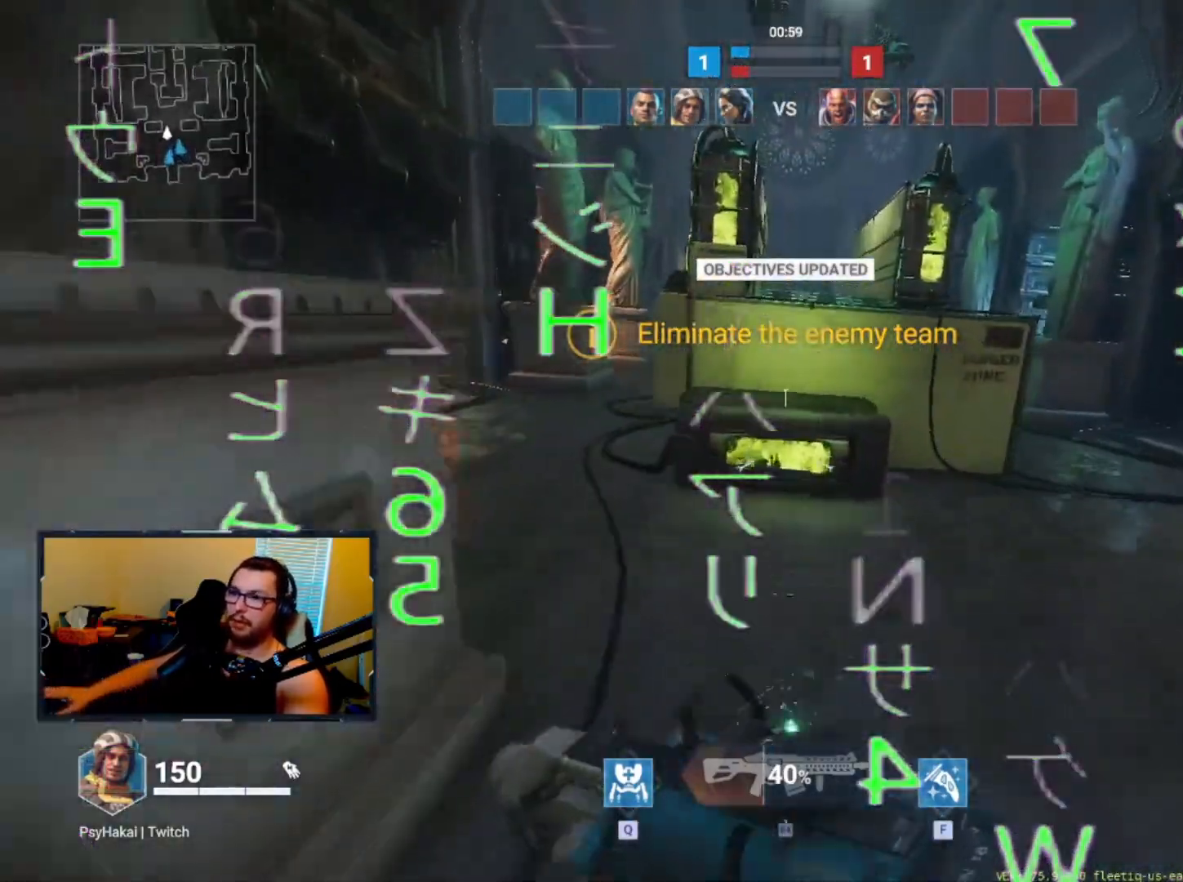
{"keys": ["w"], "events": [[433, "w", "down"]]}
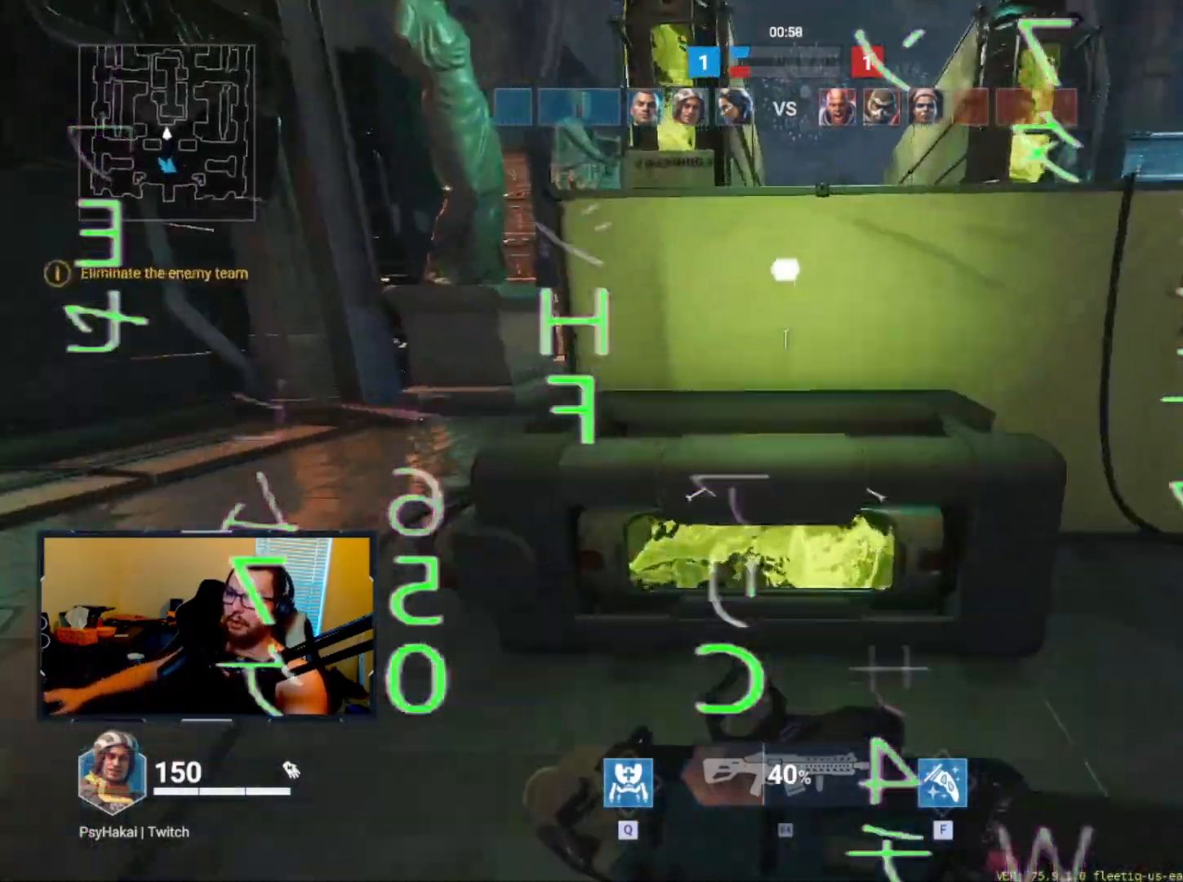
{"keys": ["d", "w"], "events": [[167, "a", "down"], [217, "w", "up"], [350, "a", "up"], [350, "d", "down"], [350, "w", "down"]]}
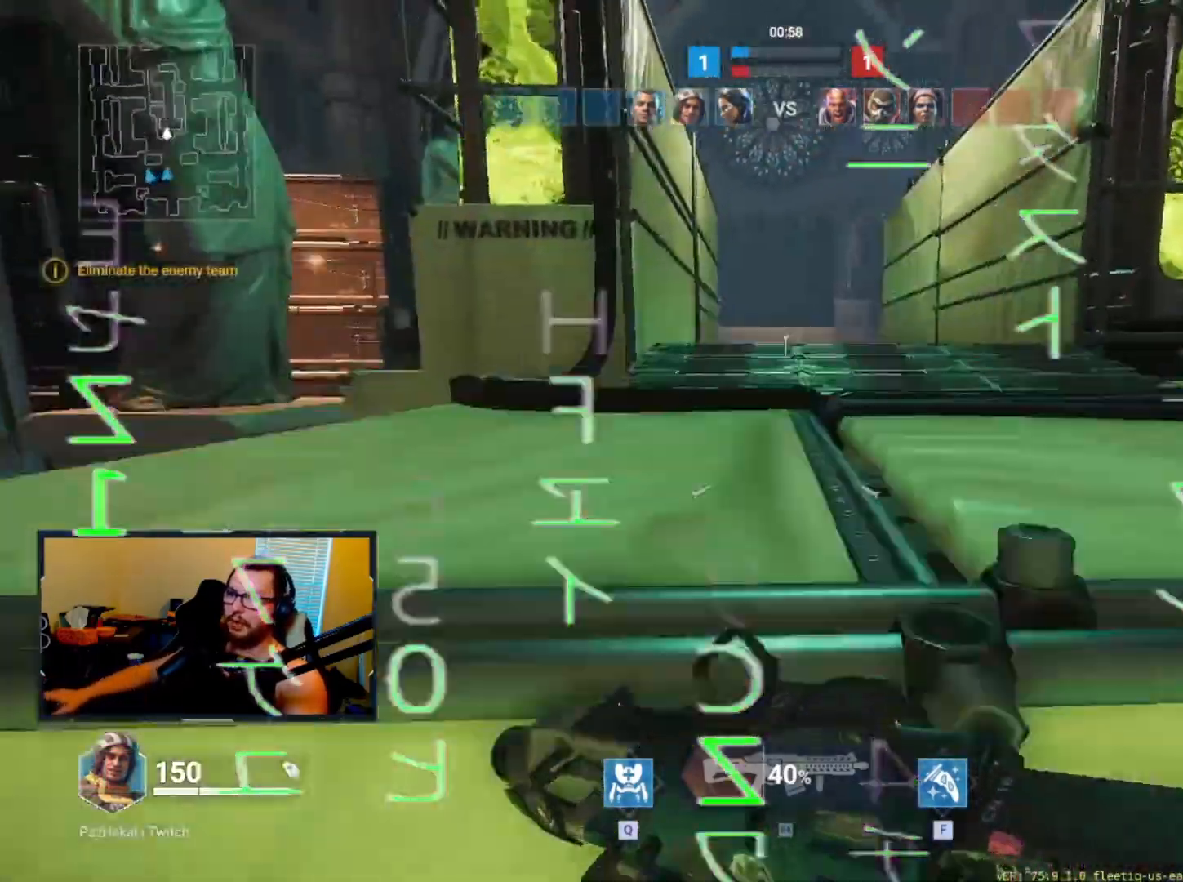
{"keys": ["a", "w"], "events": [[33, "d", "up"], [133, "a", "down"]]}